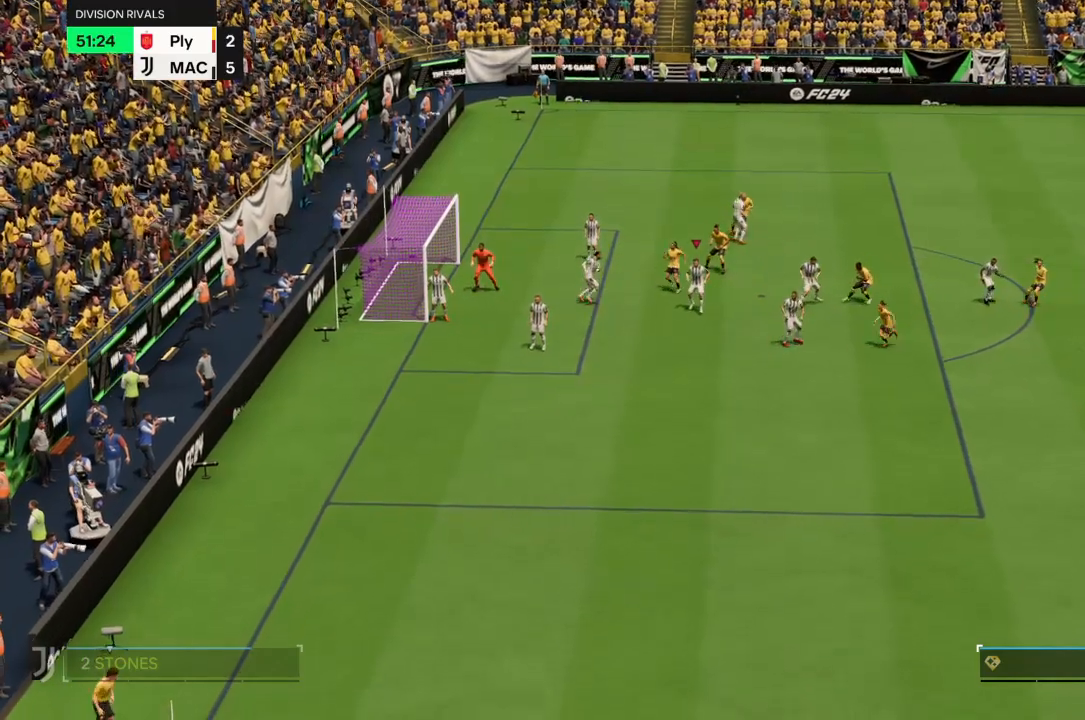
Gameplay with a controller (PlayStation layout); each line is a JSON object with the inputs held at the frame after it. "events" lists button and stick changes between this image and that frame as [ms after this image, input, new state], when the widget could be followed in between. Not read: L3.
{"buttons": ["TRIANGLE"], "left_stick": "center", "right_stick": "center"}
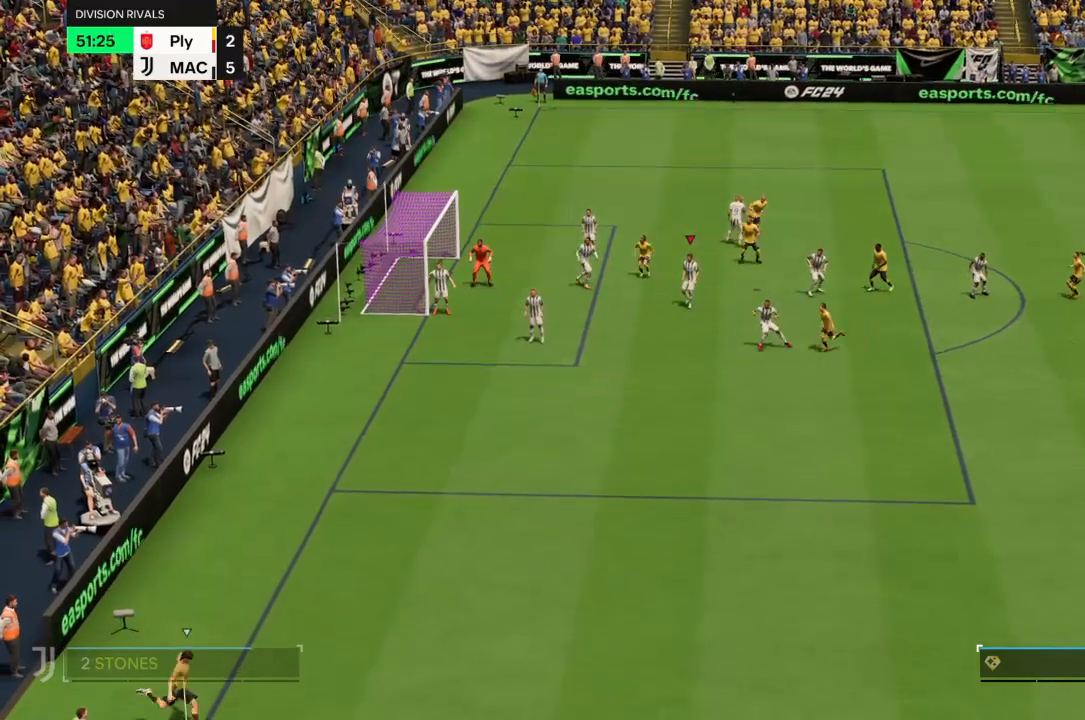
{"buttons": ["TRIANGLE", "R2"], "left_stick": "down", "right_stick": "center", "events": [[200, "left_stick", "down"], [367, "R2", "down"]]}
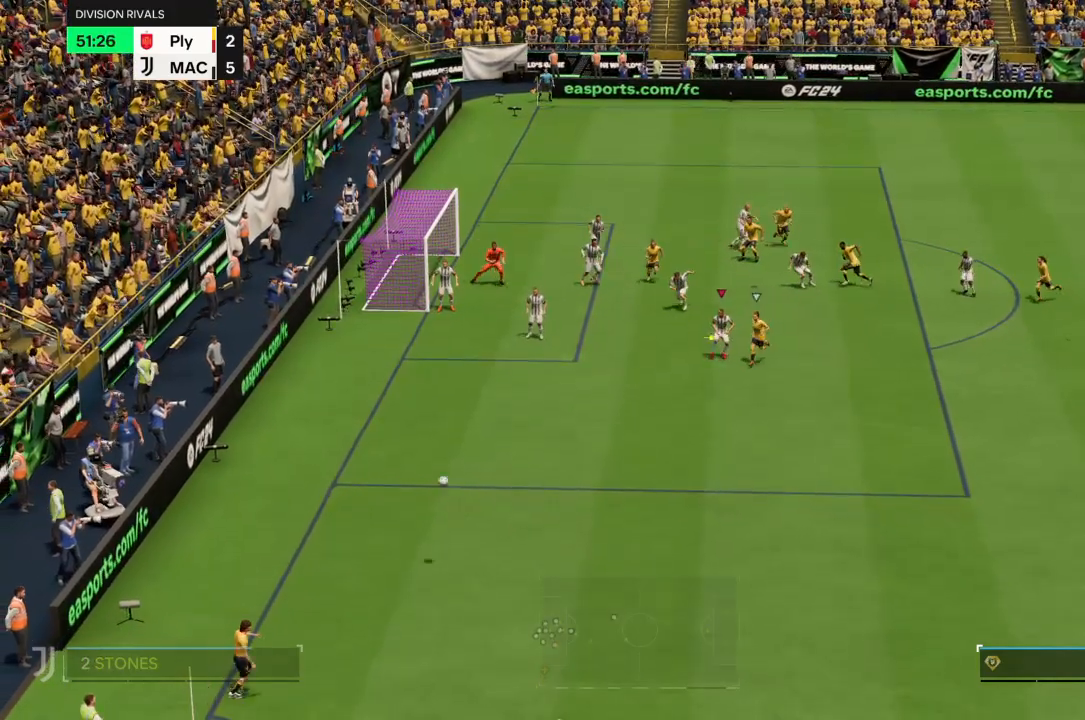
{"buttons": [], "left_stick": "down-right", "right_stick": "center", "events": [[200, "TRIANGLE", "up"], [300, "CROSS", "down"], [300, "R2", "up"], [400, "left_stick", "down-right"], [500, "CROSS", "up"]]}
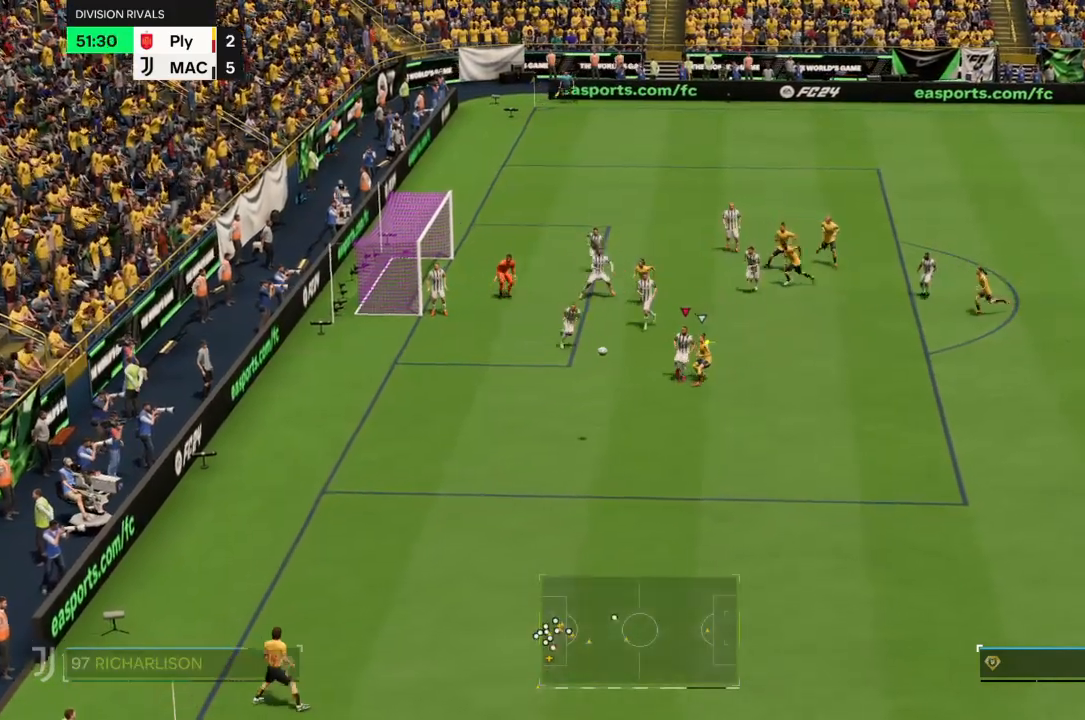
{"buttons": [], "left_stick": "down-right", "right_stick": "center", "events": []}
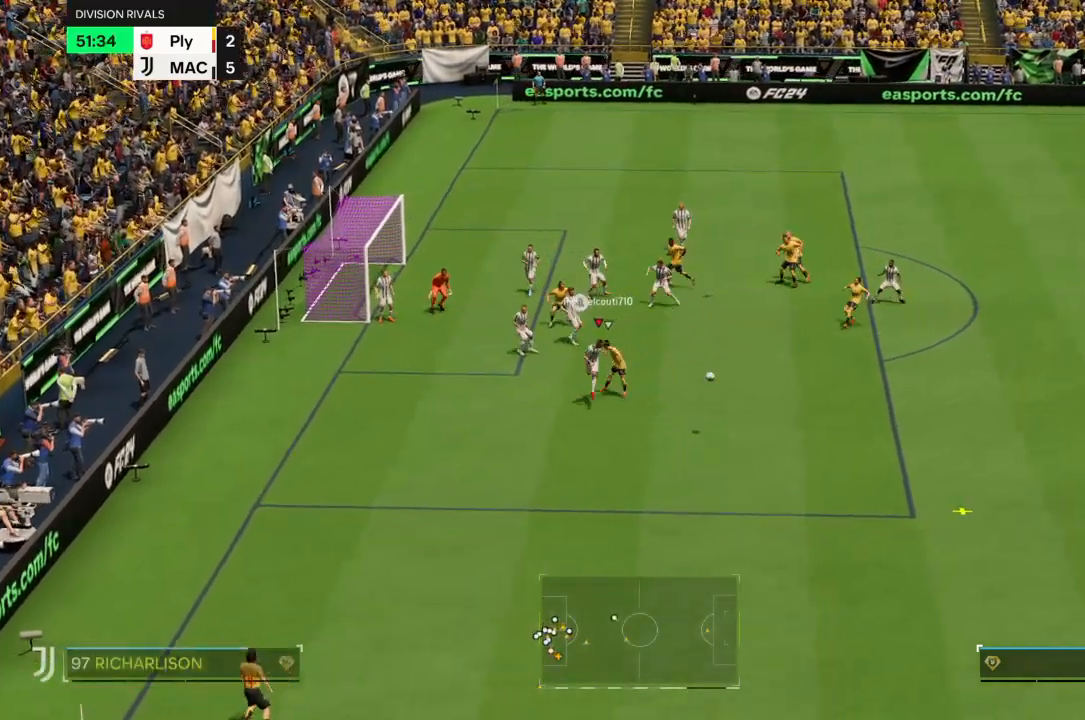
{"buttons": [], "left_stick": "down-right", "right_stick": "center", "events": []}
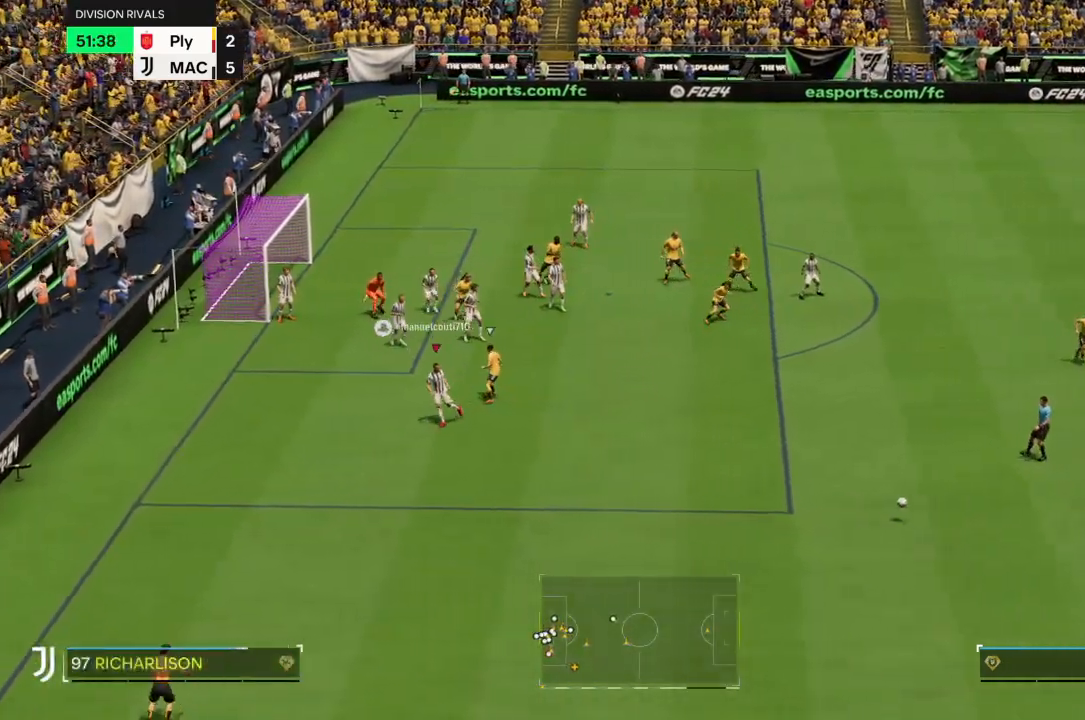
{"buttons": [], "left_stick": "down-right", "right_stick": "center", "events": [[34, "R2", "down"], [267, "left_stick", "up-right"], [401, "R2", "up"], [501, "left_stick", "down-right"]]}